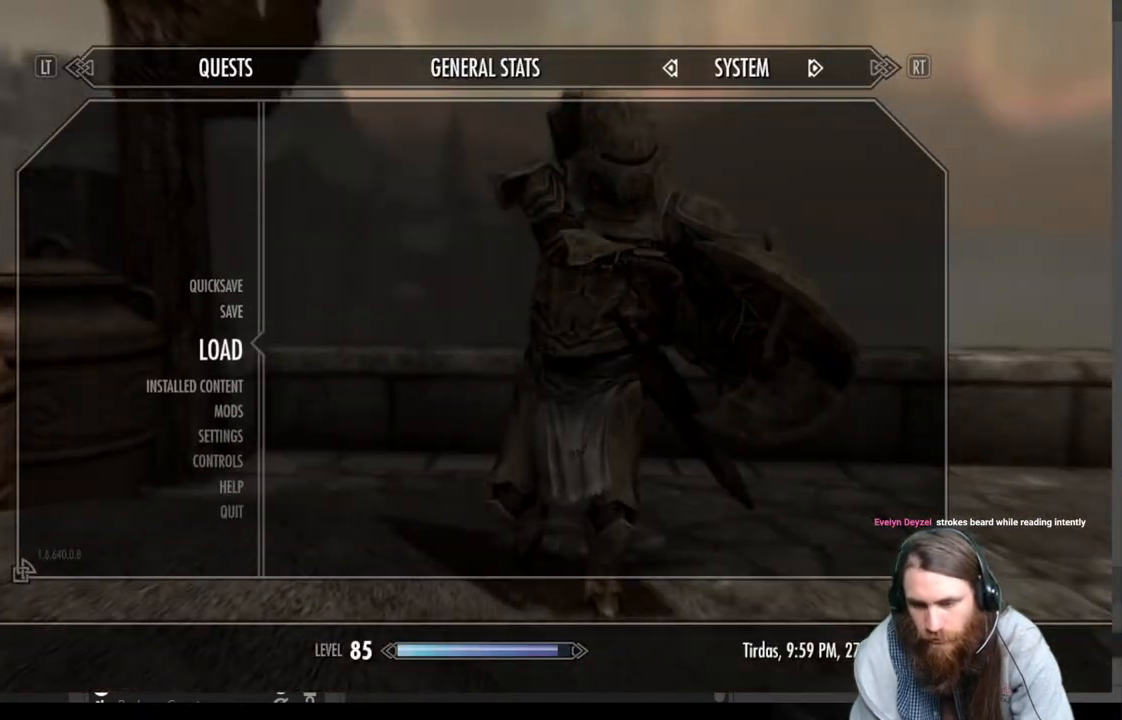
Gameplay with a controller (Xbox layout); each line is a JSON object with the inputs held at the frame after it. "events" lists button and stick changes between this image and that frame as [ms after this image, input, new state], when the widget could be followed in between.
{"buttons": [], "left_stick": "center", "right_stick": "center", "events": [[100, "DPAD_DOWN", "down"], [183, "DPAD_DOWN", "up"], [300, "DPAD_DOWN", "down"], [400, "DPAD_DOWN", "up"]]}
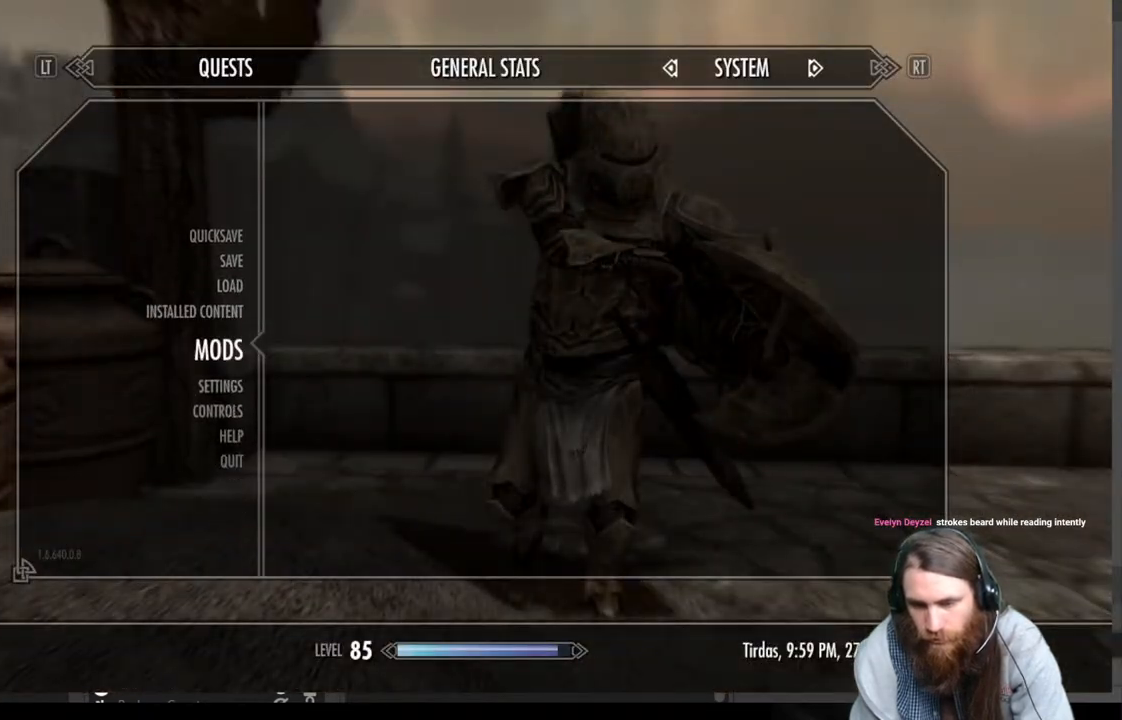
{"buttons": ["DPAD_UP"], "left_stick": "center", "right_stick": "center", "events": [[233, "DPAD_DOWN", "down"], [350, "DPAD_DOWN", "up"], [483, "DPAD_UP", "down"]]}
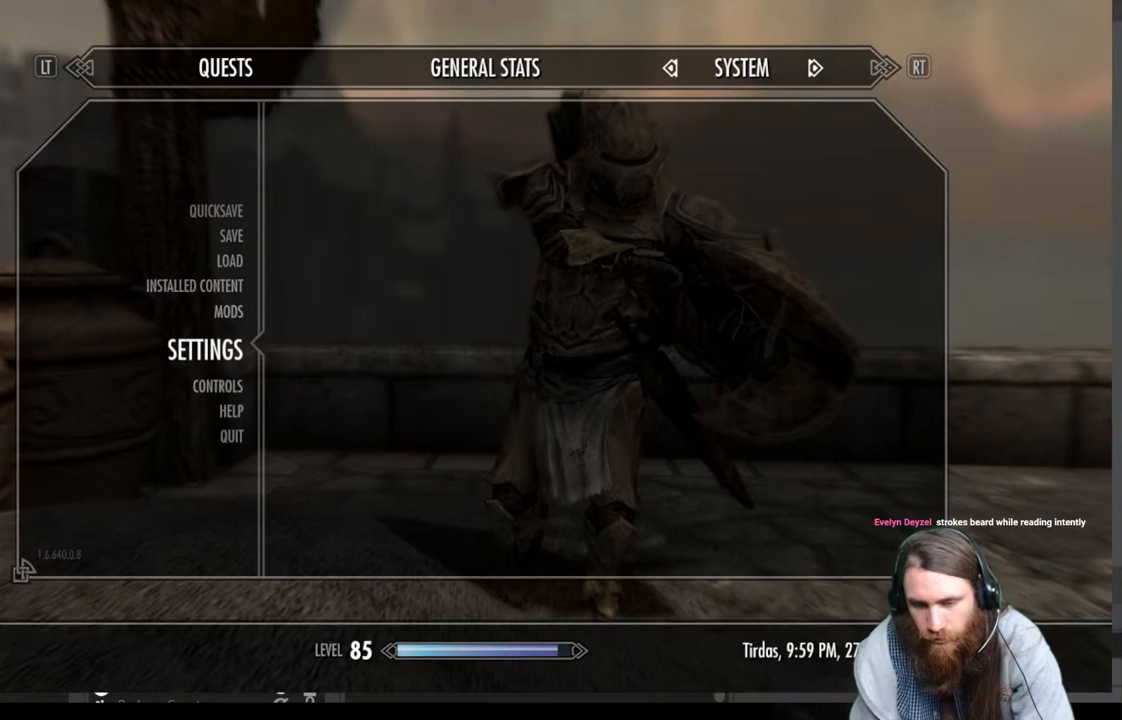
{"buttons": [], "left_stick": "center", "right_stick": "center", "events": [[67, "DPAD_UP", "up"], [167, "DPAD_UP", "down"], [233, "DPAD_UP", "up"], [317, "DPAD_UP", "down"], [450, "DPAD_UP", "up"]]}
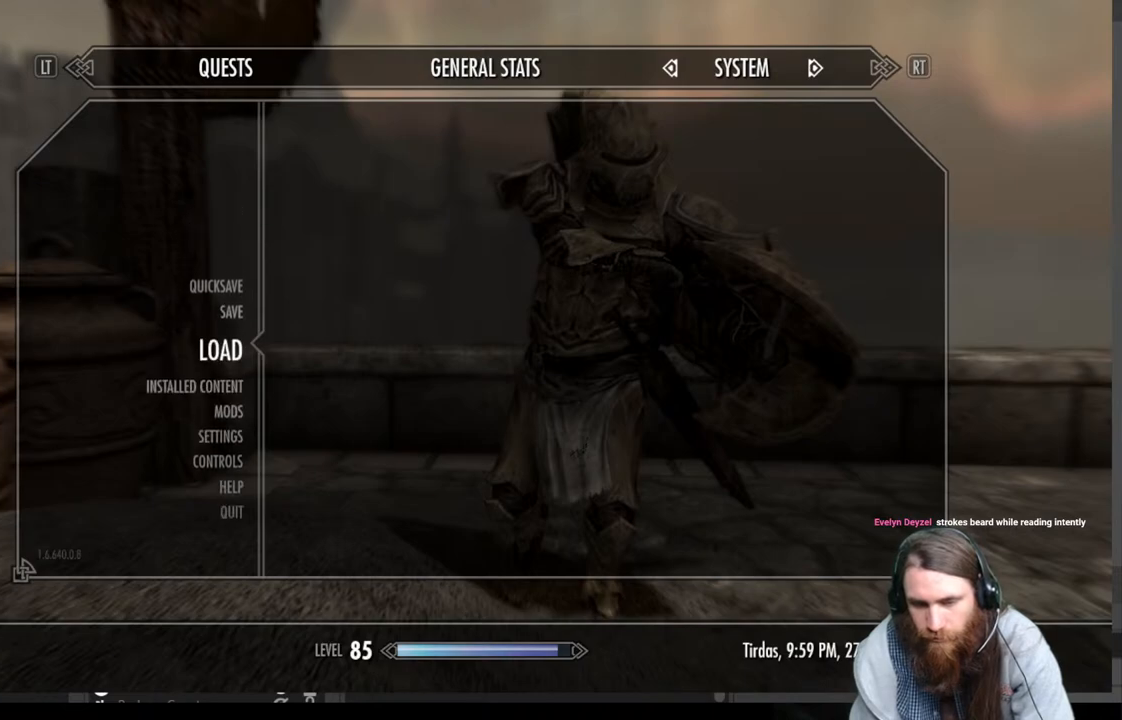
{"buttons": [], "left_stick": "center", "right_stick": "center", "events": [[100, "A", "down"], [283, "A", "up"]]}
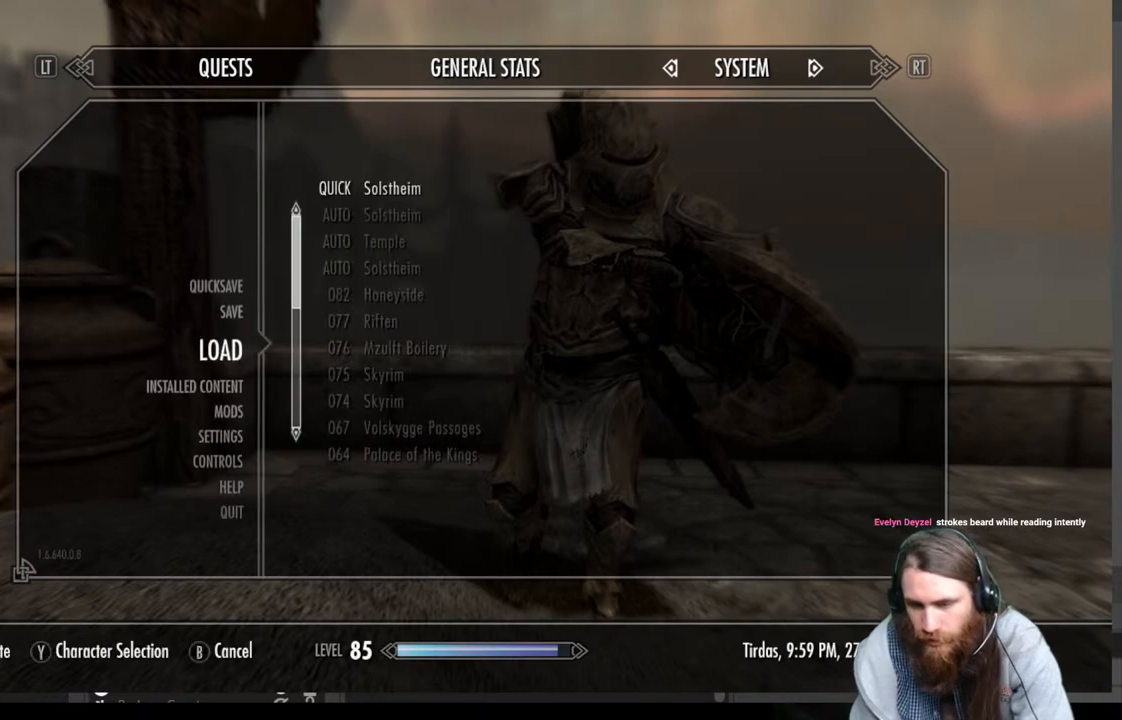
{"buttons": [], "left_stick": "center", "right_stick": "center", "events": []}
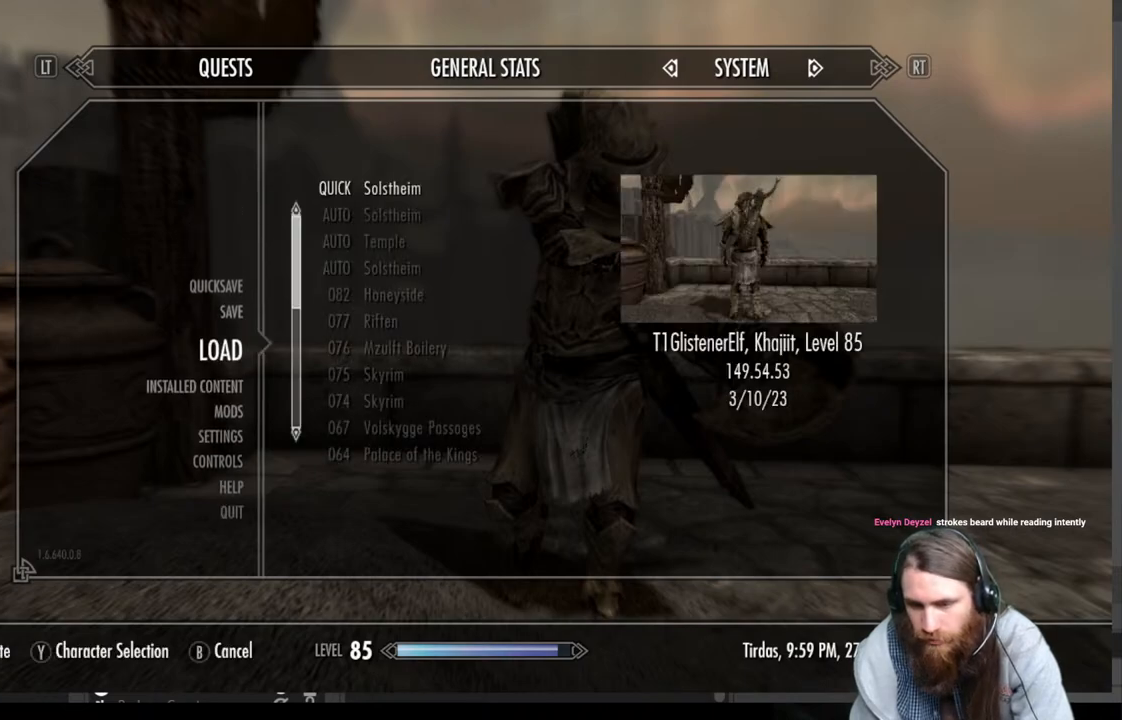
{"buttons": [], "left_stick": "center", "right_stick": "center", "events": [[133, "A", "down"], [283, "A", "up"]]}
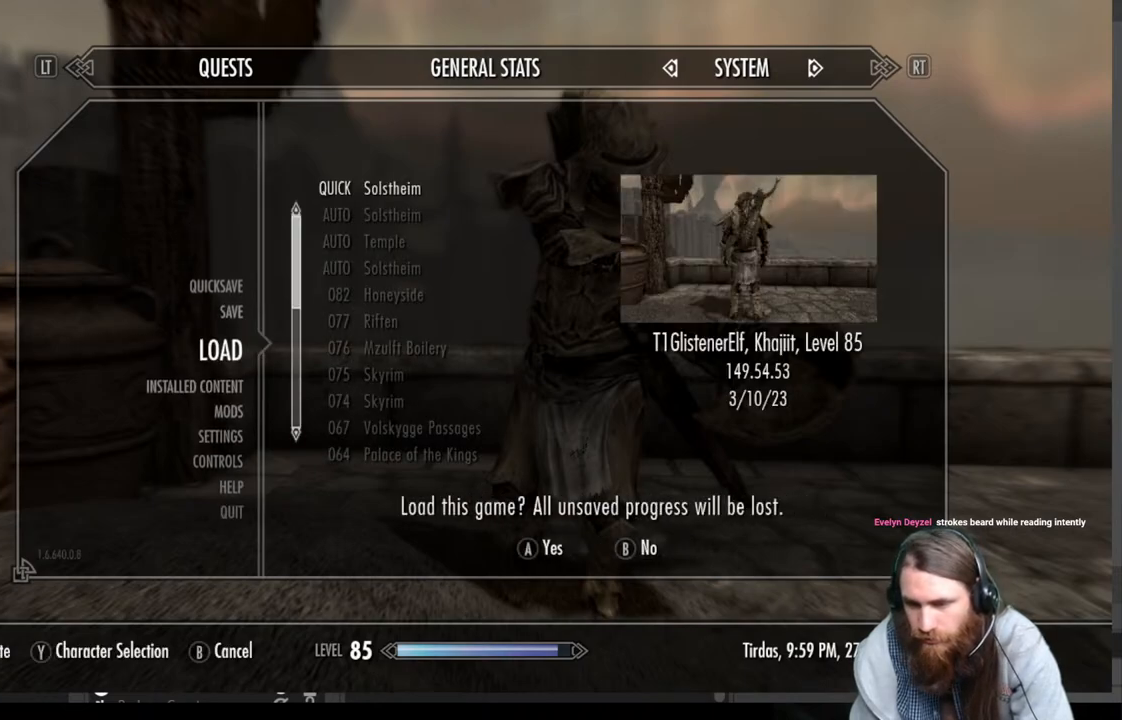
{"buttons": [], "left_stick": "center", "right_stick": "center", "events": [[183, "A", "down"], [350, "A", "up"]]}
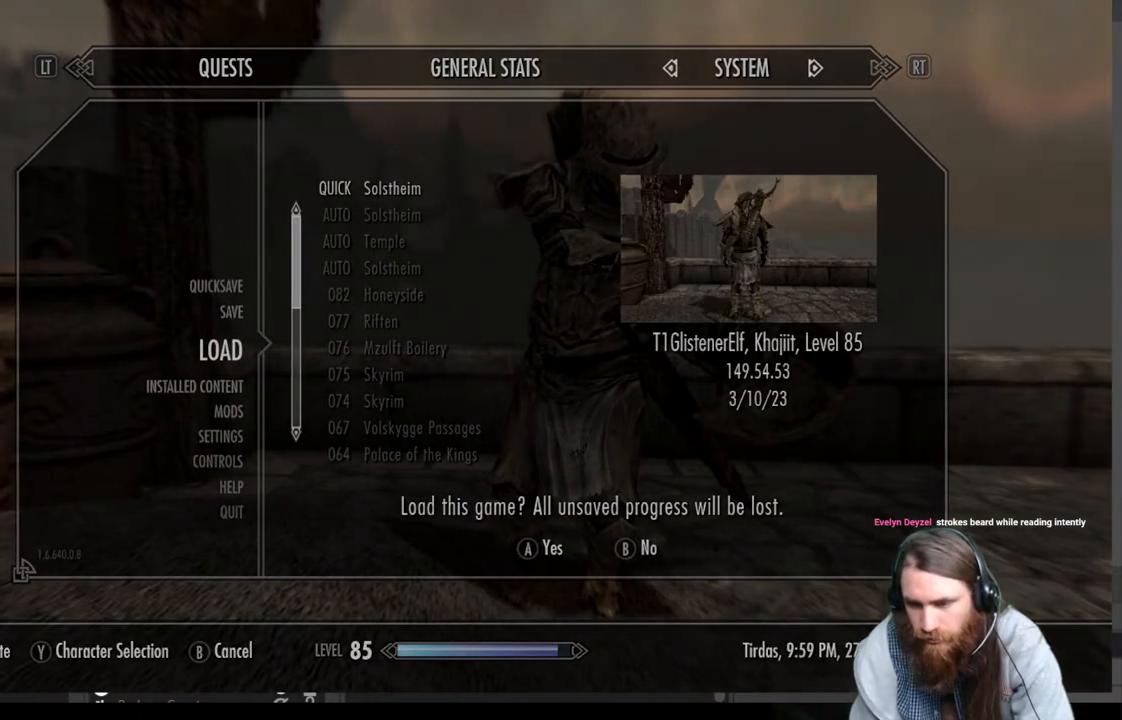
{"buttons": [], "left_stick": "center", "right_stick": "center", "events": []}
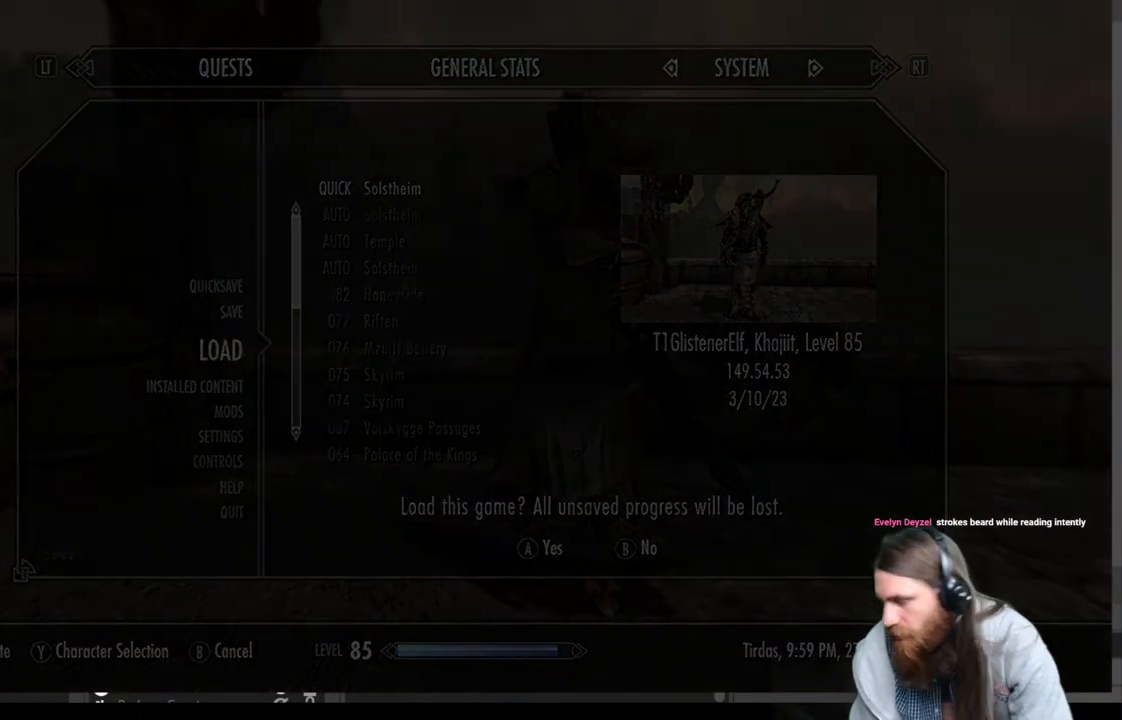
{"buttons": [], "left_stick": "center", "right_stick": "center", "events": []}
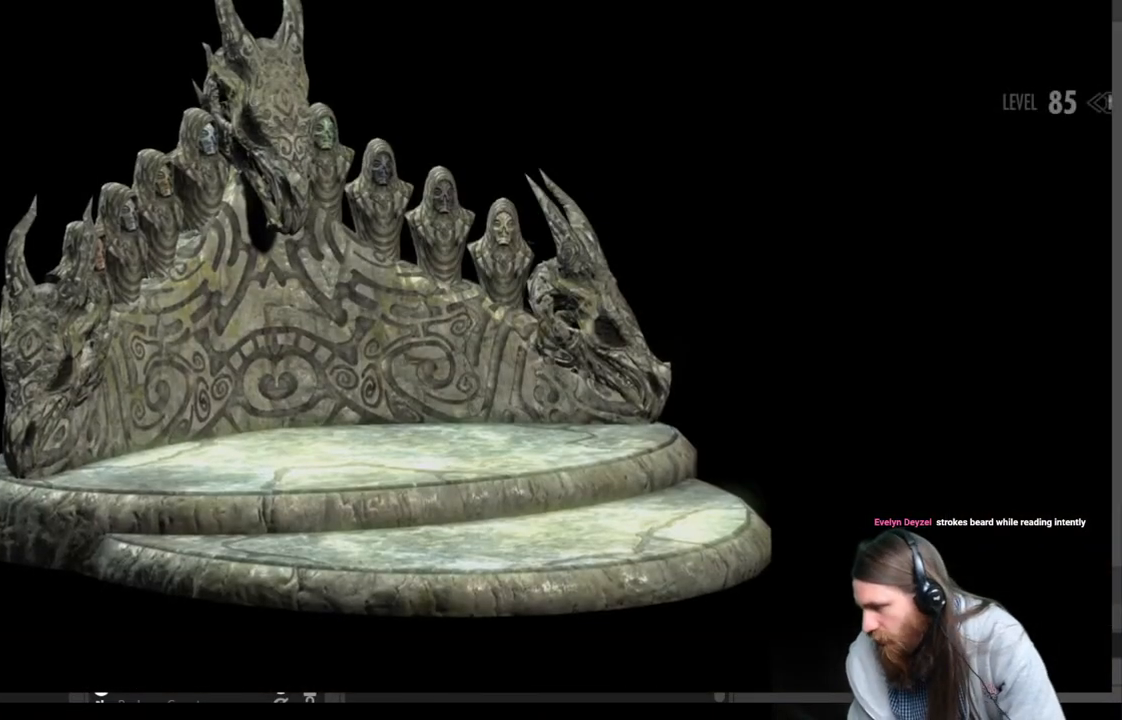
{"buttons": [], "left_stick": "center", "right_stick": "center", "events": []}
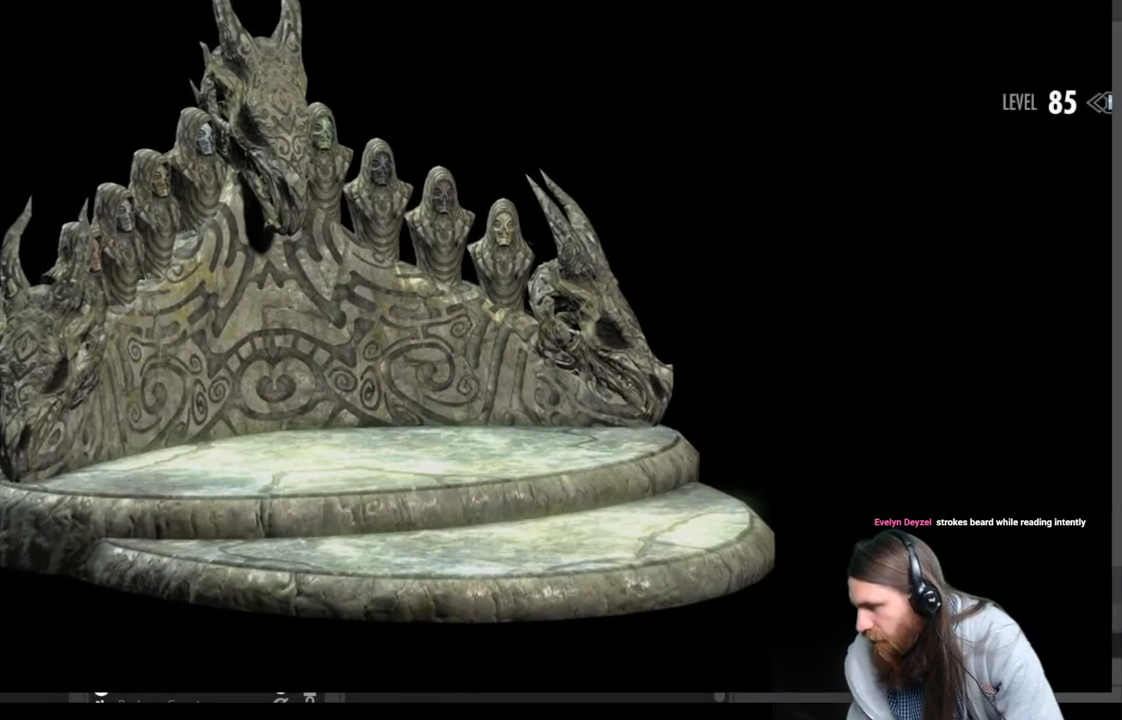
{"buttons": [], "left_stick": "center", "right_stick": "center", "events": []}
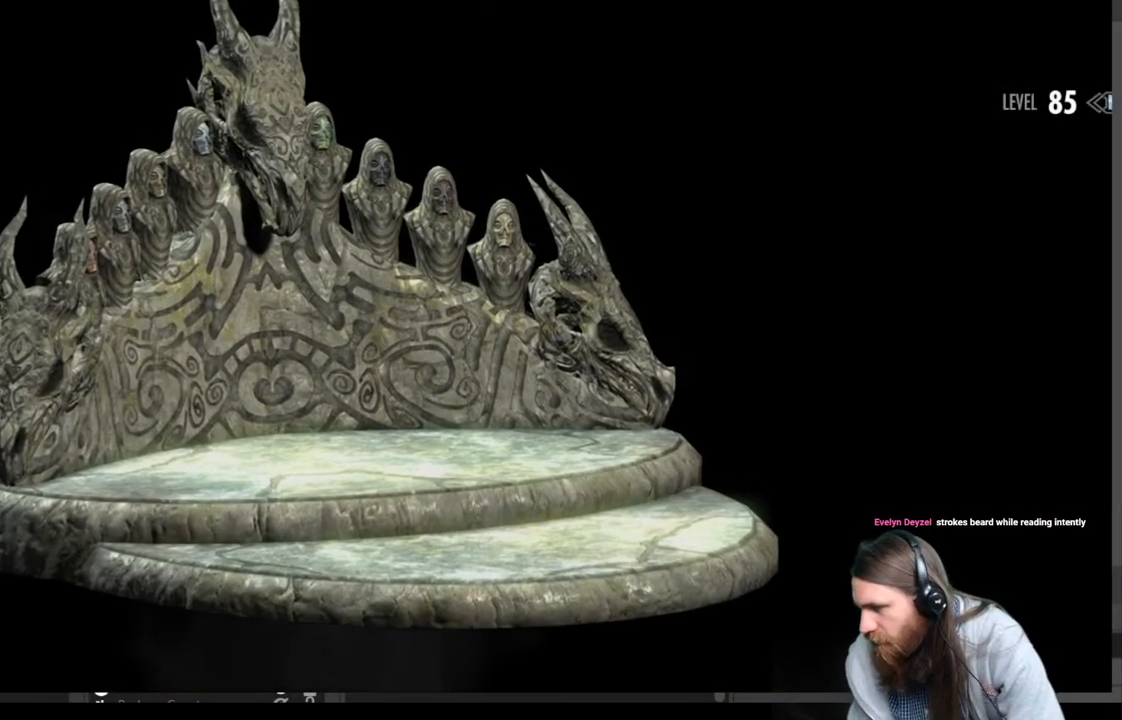
{"buttons": [], "left_stick": "center", "right_stick": "center", "events": []}
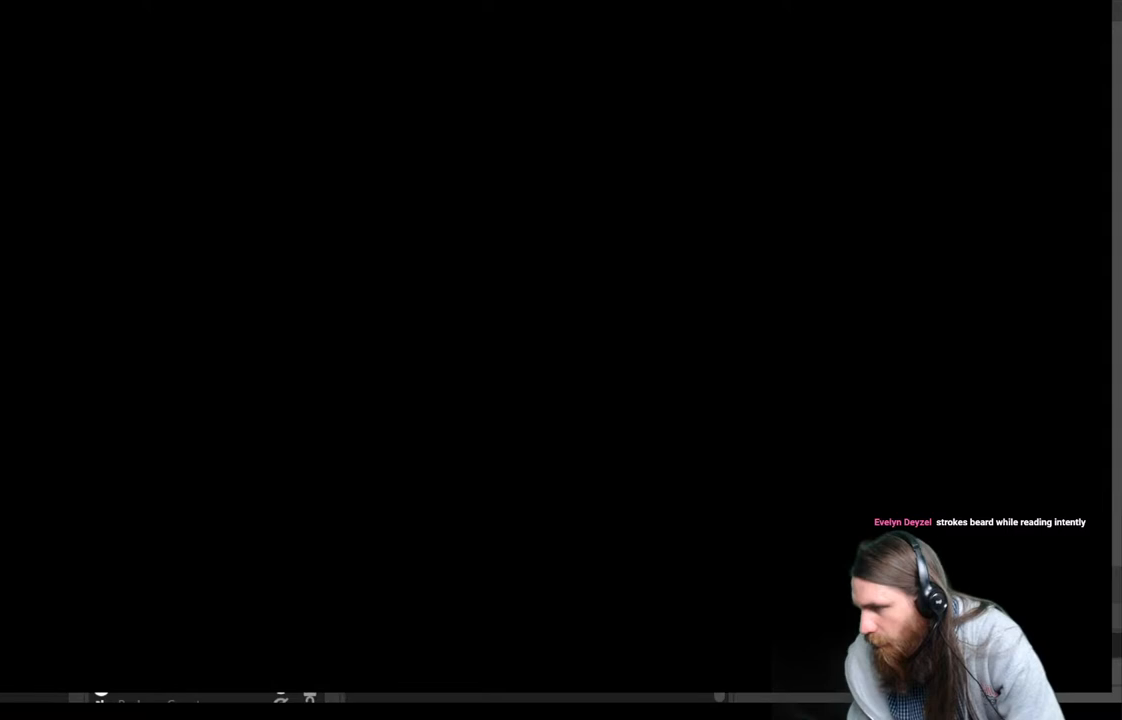
{"buttons": [], "left_stick": "center", "right_stick": "center", "events": []}
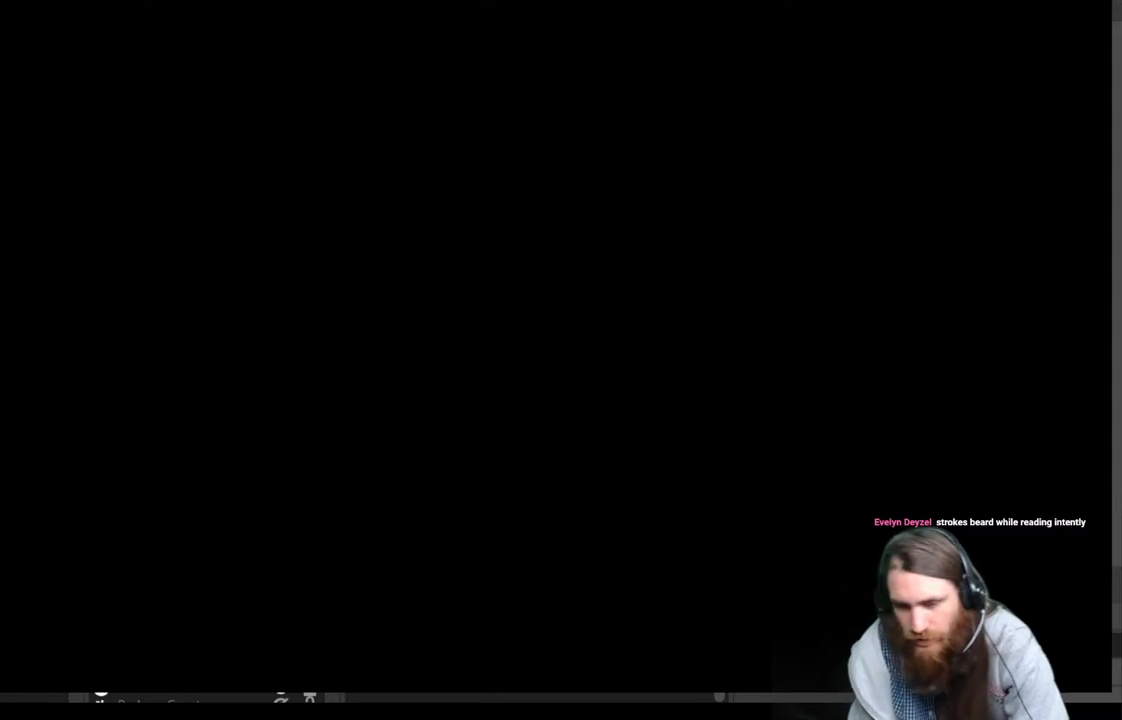
{"buttons": [], "left_stick": "center", "right_stick": "center", "events": []}
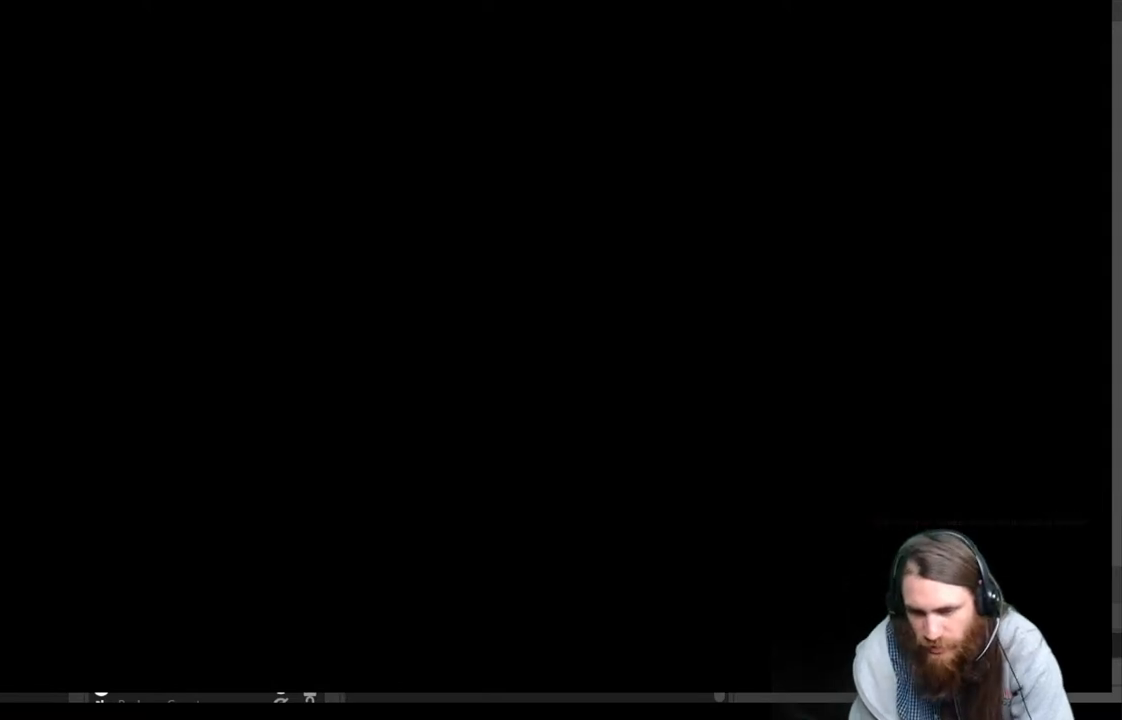
{"buttons": [], "left_stick": "center", "right_stick": "center", "events": []}
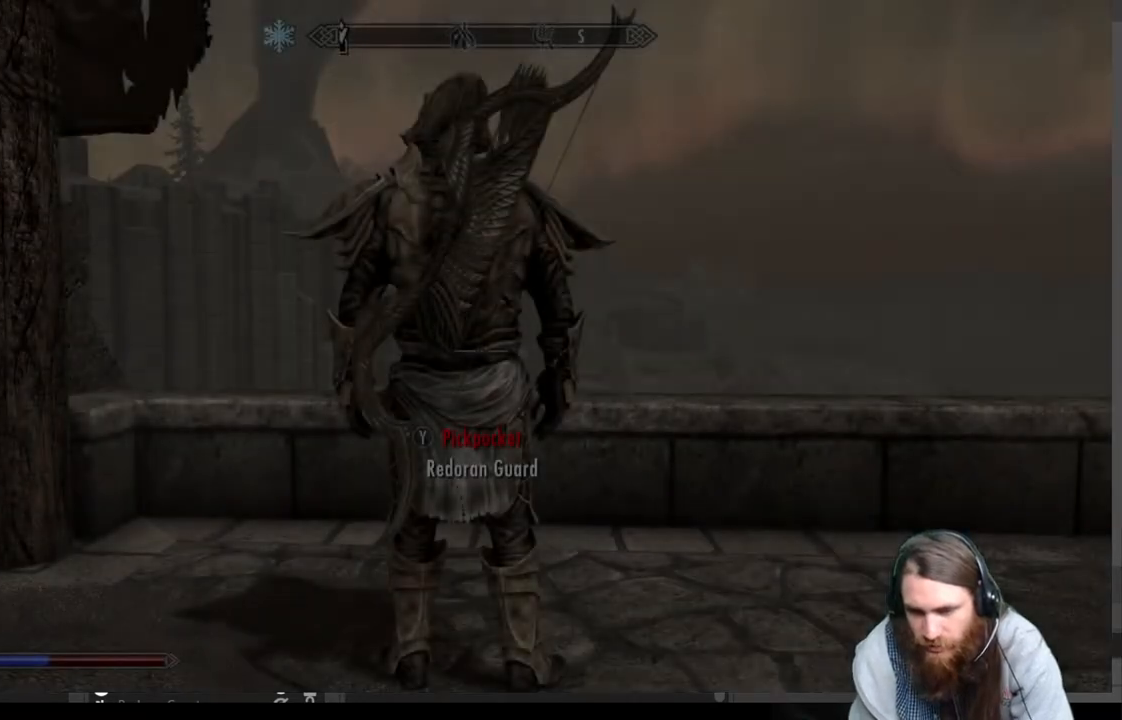
{"buttons": [], "left_stick": "center", "right_stick": "center", "events": []}
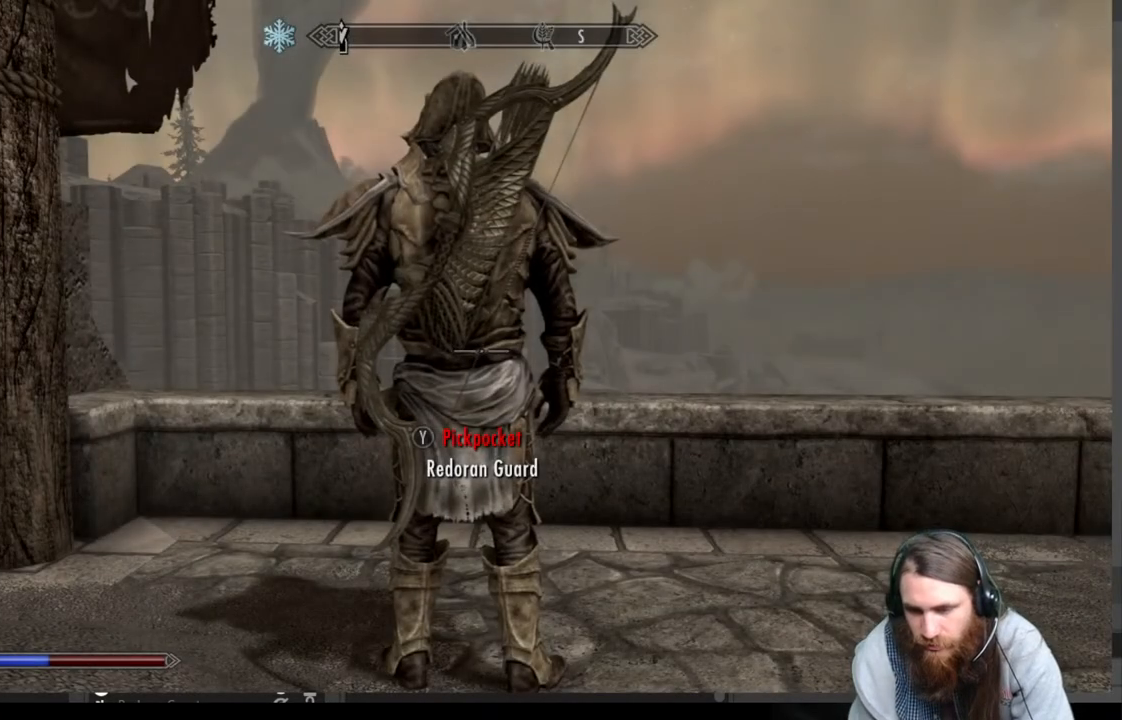
{"buttons": [], "left_stick": "center", "right_stick": "center", "events": [[83, "Y", "down"], [300, "Y", "up"]]}
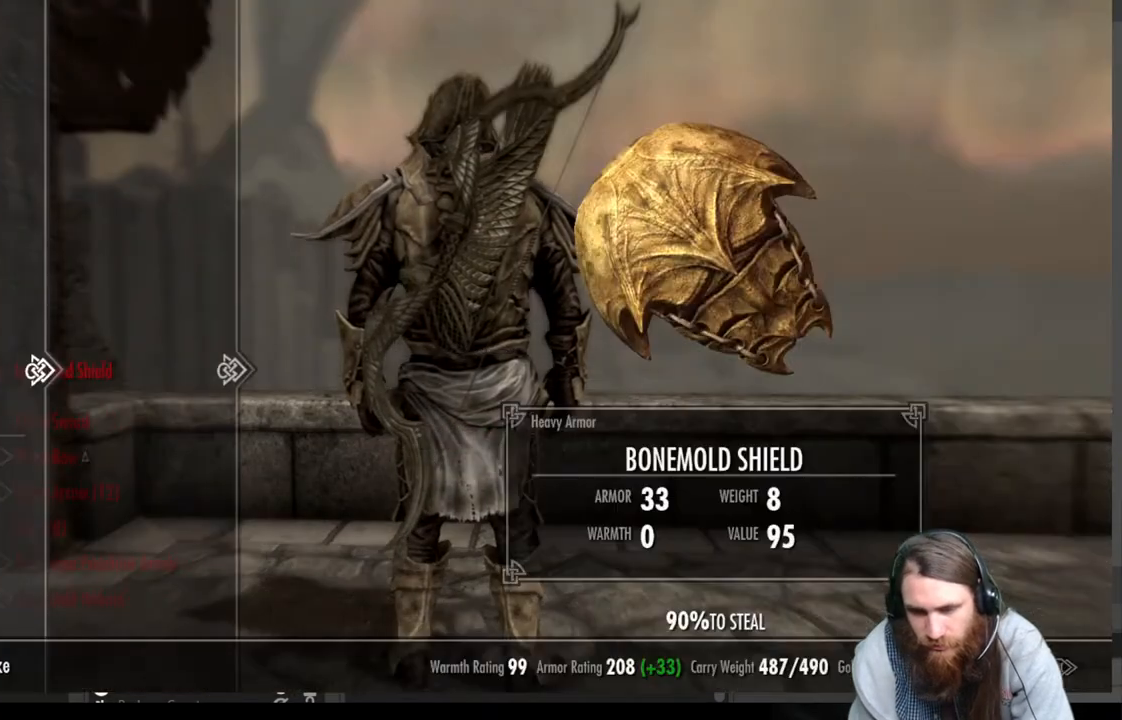
{"buttons": ["DPAD_DOWN"], "left_stick": "center", "right_stick": "center", "events": [[50, "Y", "down"], [183, "Y", "up"], [433, "DPAD_DOWN", "down"]]}
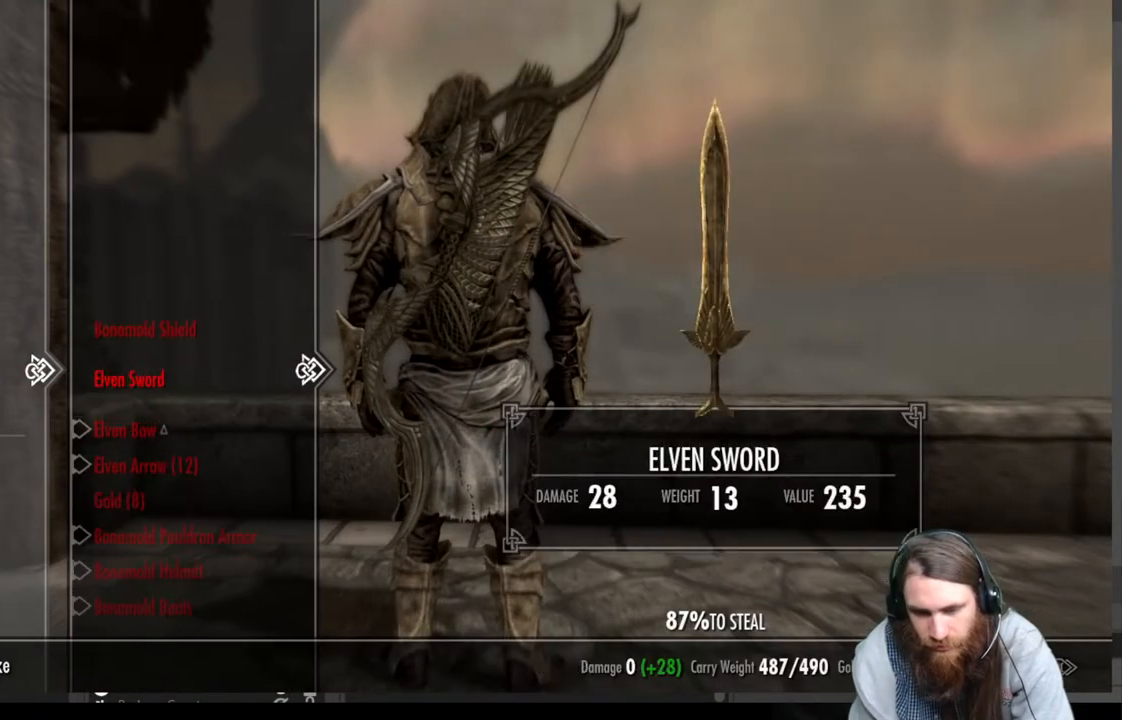
{"buttons": ["DPAD_DOWN"], "left_stick": "center", "right_stick": "center", "events": [[33, "DPAD_DOWN", "up"], [133, "DPAD_DOWN", "down"], [217, "DPAD_DOWN", "up"], [300, "DPAD_DOWN", "down"], [400, "DPAD_DOWN", "up"], [483, "DPAD_DOWN", "down"]]}
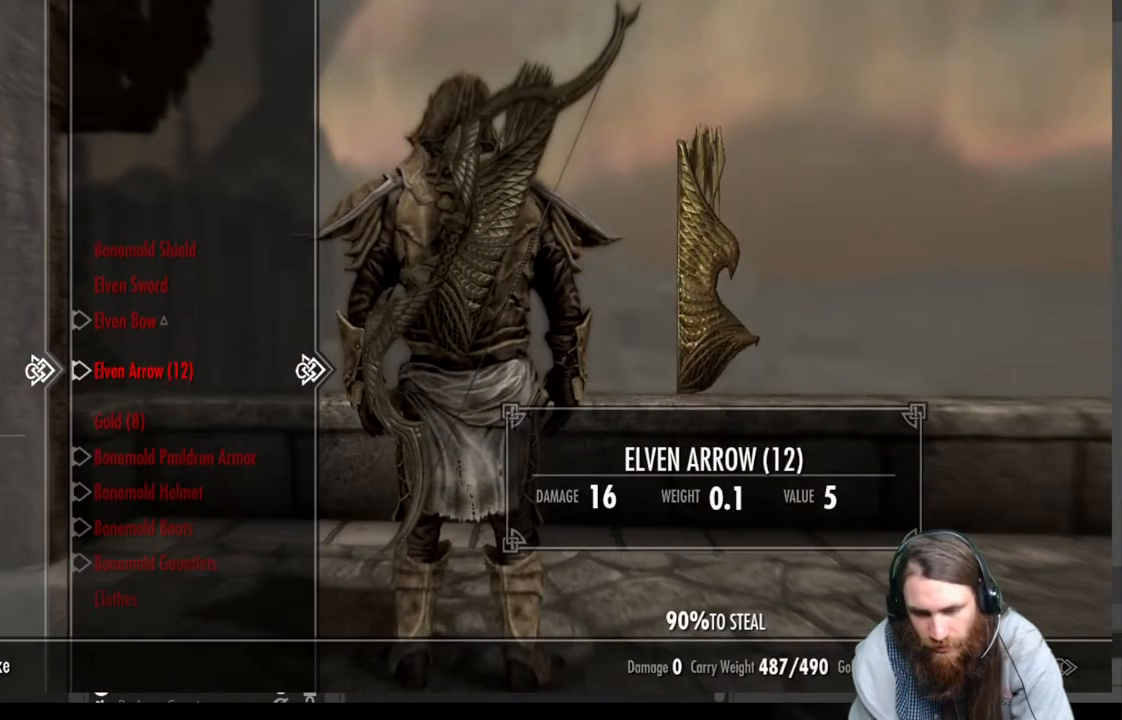
{"buttons": [], "left_stick": "center", "right_stick": "center", "events": [[83, "DPAD_DOWN", "up"], [217, "A", "down"], [333, "A", "up"]]}
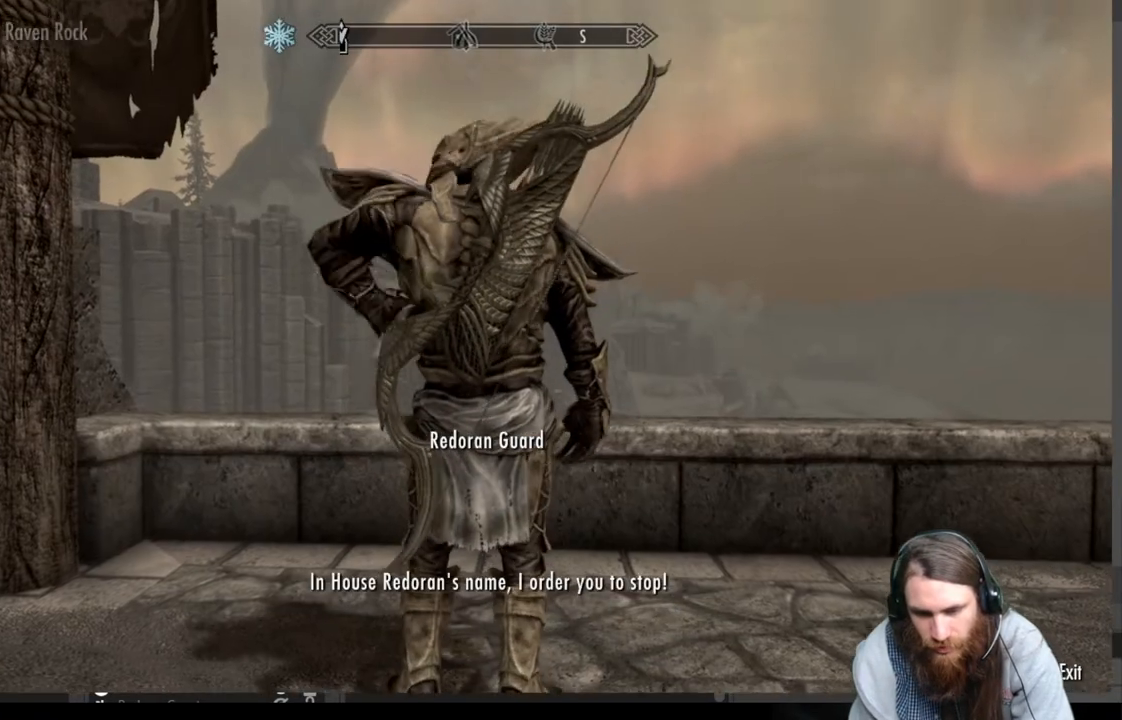
{"buttons": [], "left_stick": "center", "right_stick": "center", "events": []}
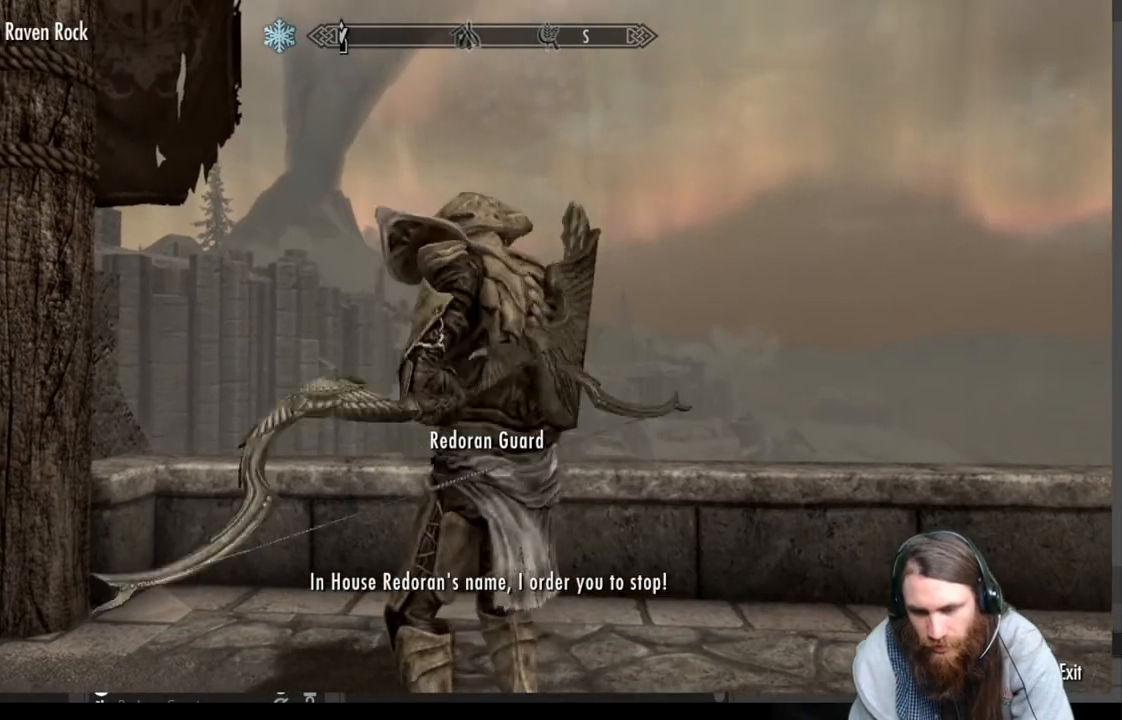
{"buttons": ["B"], "left_stick": "down", "right_stick": "center", "events": [[17, "B", "down"], [17, "left_stick", "down"], [217, "B", "up"], [350, "B", "down"]]}
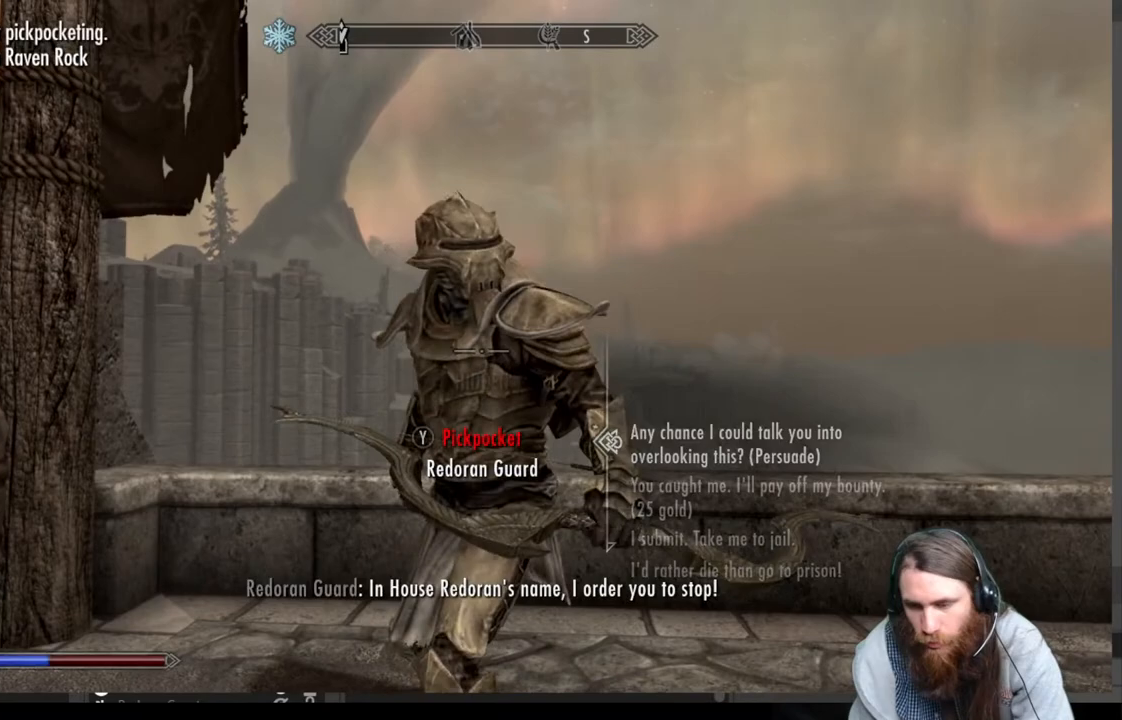
{"buttons": [], "left_stick": "down", "right_stick": "center", "events": [[17, "B", "up"], [267, "B", "down"], [333, "B", "up"]]}
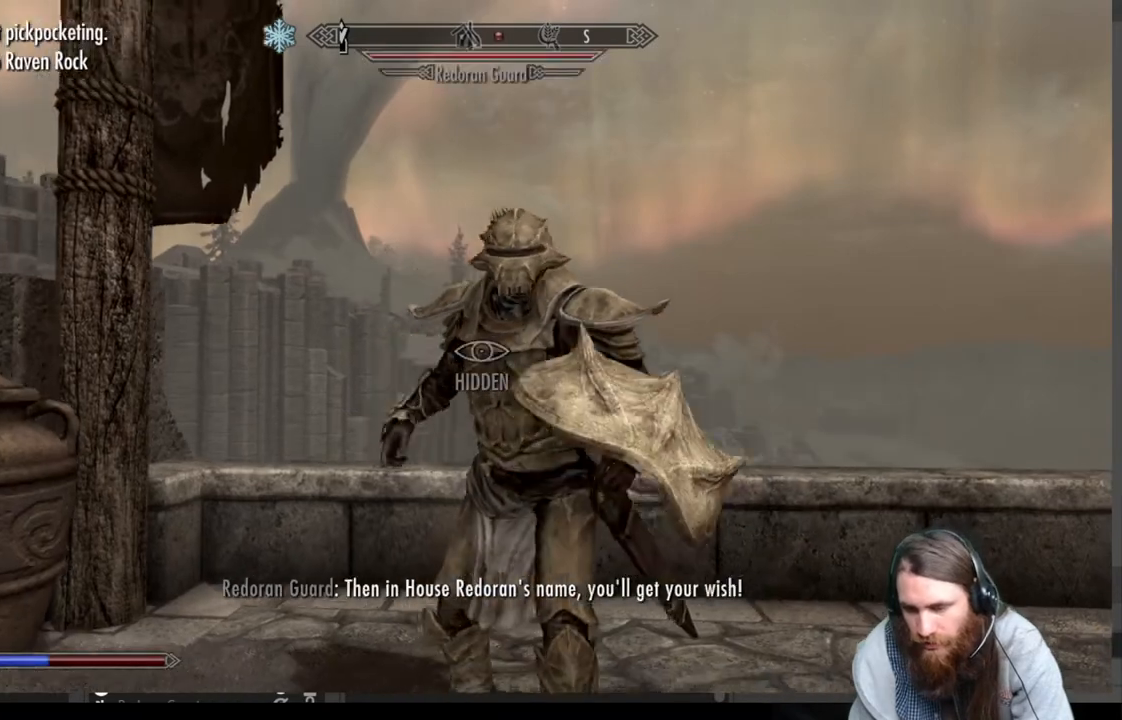
{"buttons": [], "left_stick": "center", "right_stick": "center", "events": [[250, "START", "down"], [317, "left_stick", "center"], [383, "START", "up"]]}
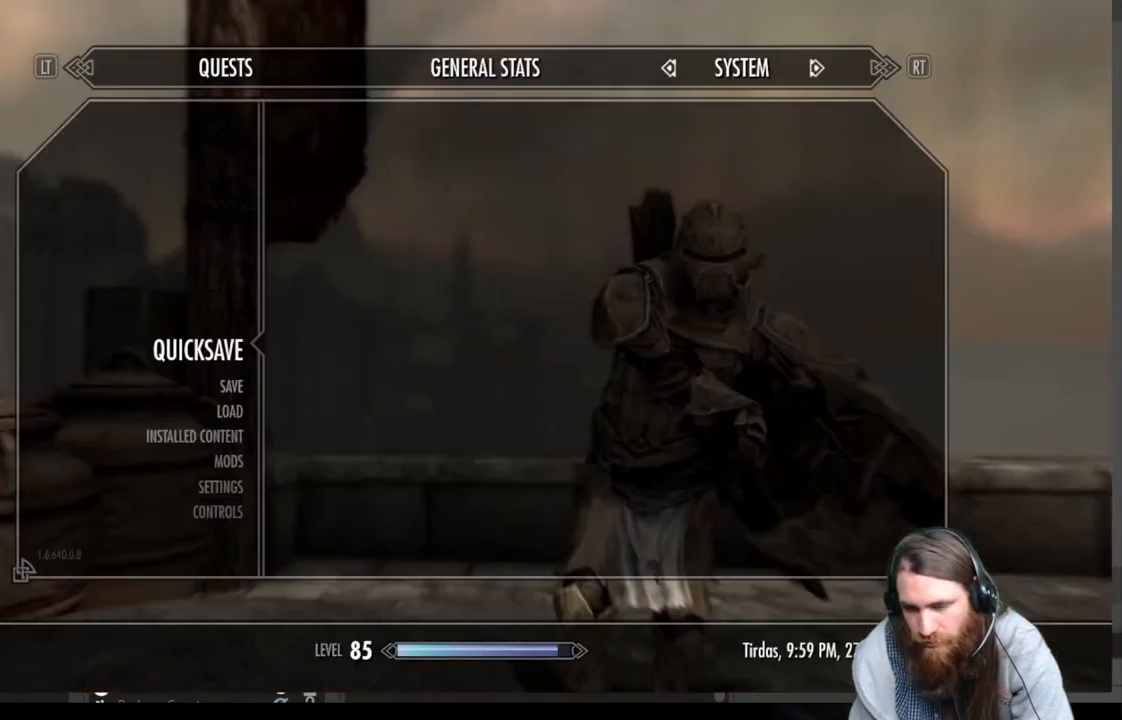
{"buttons": [], "left_stick": "center", "right_stick": "center", "events": [[33, "DPAD_DOWN", "down"], [133, "DPAD_DOWN", "up"], [233, "DPAD_DOWN", "down"], [350, "DPAD_DOWN", "up"]]}
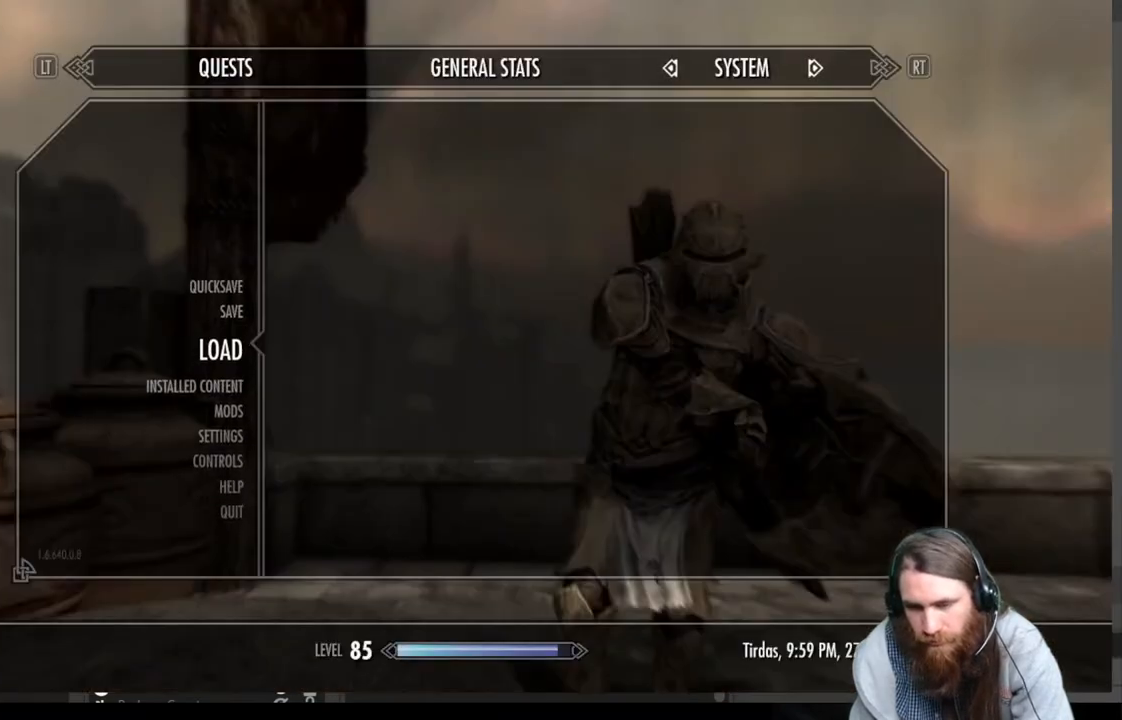
{"buttons": [], "left_stick": "center", "right_stick": "center", "events": [[167, "A", "down"], [300, "A", "up"]]}
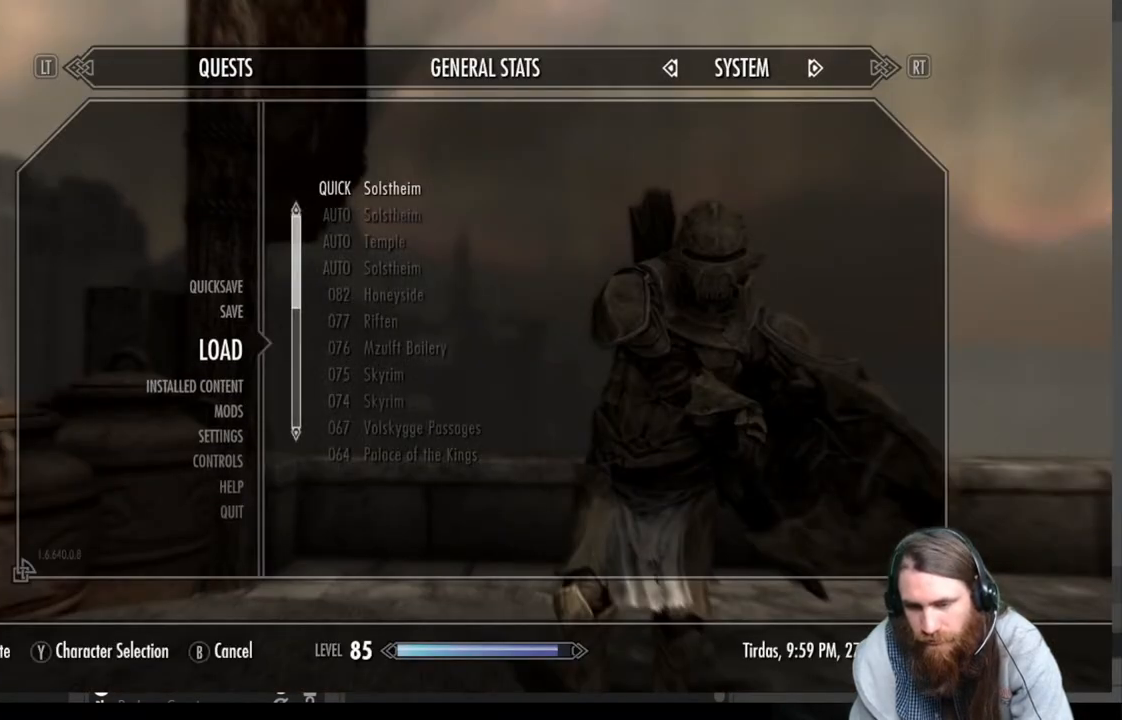
{"buttons": [], "left_stick": "center", "right_stick": "center", "events": [[83, "A", "down"], [267, "A", "up"]]}
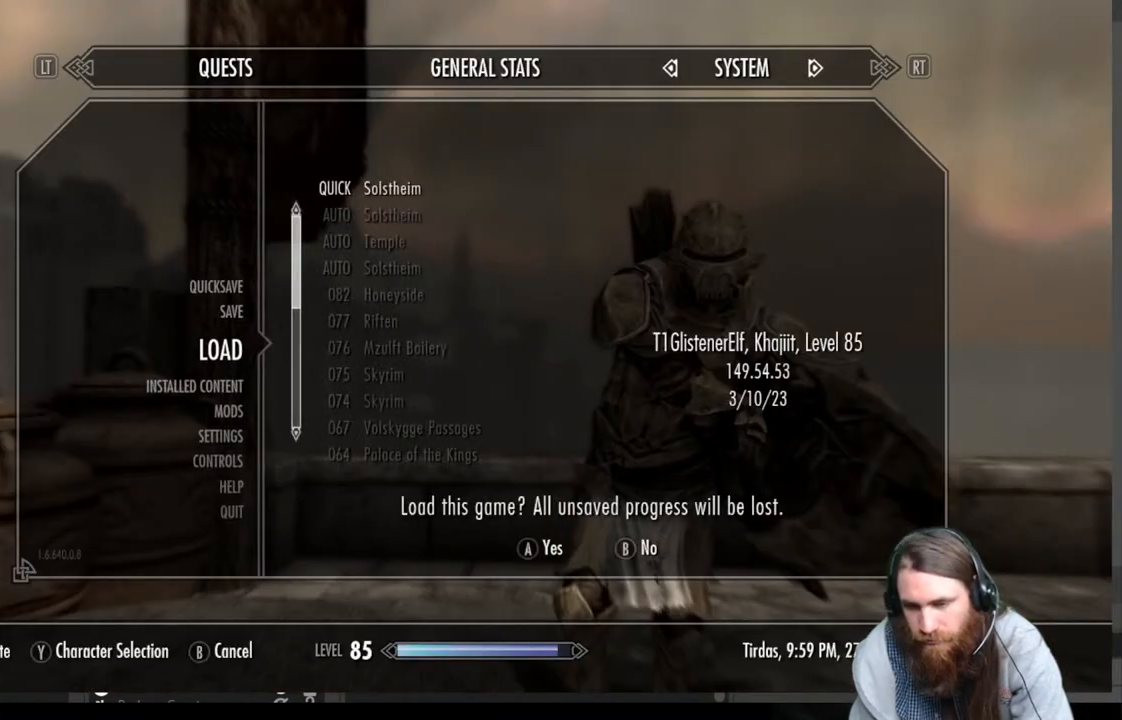
{"buttons": ["A"], "left_stick": "center", "right_stick": "center", "events": [[350, "A", "down"]]}
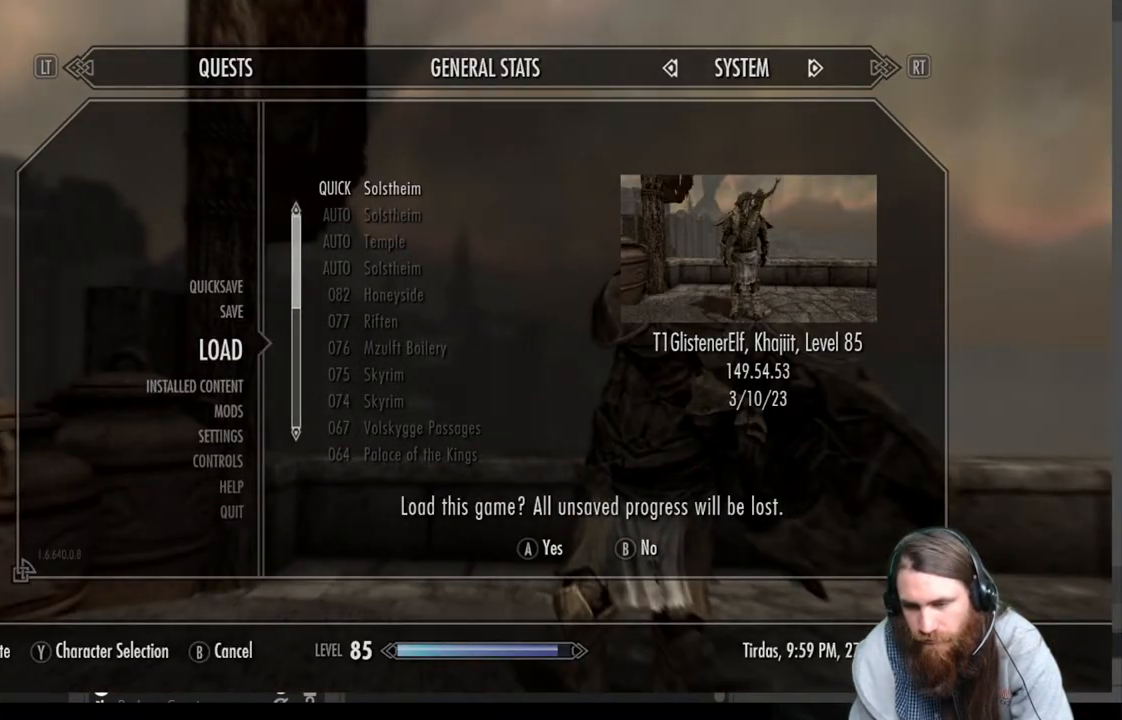
{"buttons": [], "left_stick": "center", "right_stick": "center", "events": [[83, "A", "up"]]}